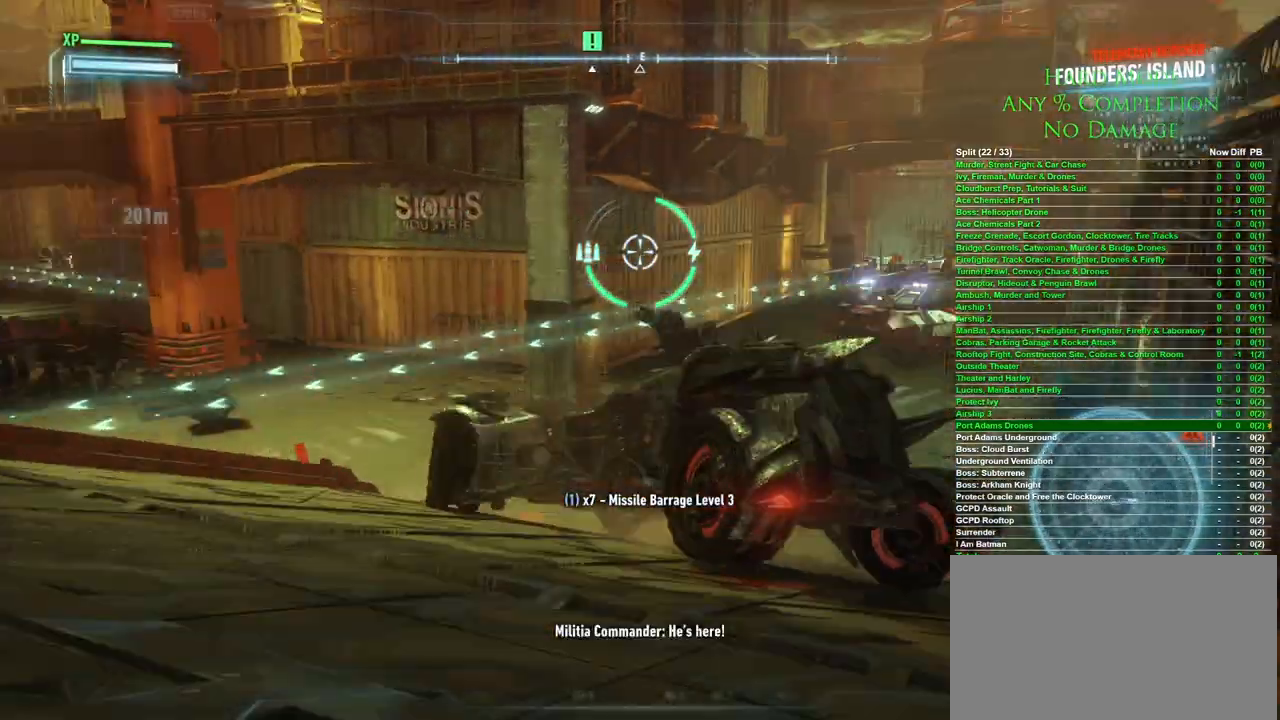
Gameplay with keyboard and mouse; each line is a JSON object with the keys and mouse buttons held at the frame after it. "events" lists presses ("down") and releases ("up") of "1", "2", "3", "4", "5", "a", "alt", "c", "caps_lock", "ctrl", "d", "e", "f", "g", "q", "r", "s", "shift", "space", "t", "tab", "v", "w", "x", "z" and "mouse_wheel" between this image and that frame as [ms after this image, input, new state], when the widget could be followed in between. "mouse_wheel" = the "wheel" button of the "mouse" list. No other keys are recorded. "wheel" means that the mouse wheel is clicked or scrolled. Mouse movement is not recorded.
{"keys": ["s"], "mouse": [], "events": [[17, "d", "down"], [167, "d", "up"]]}
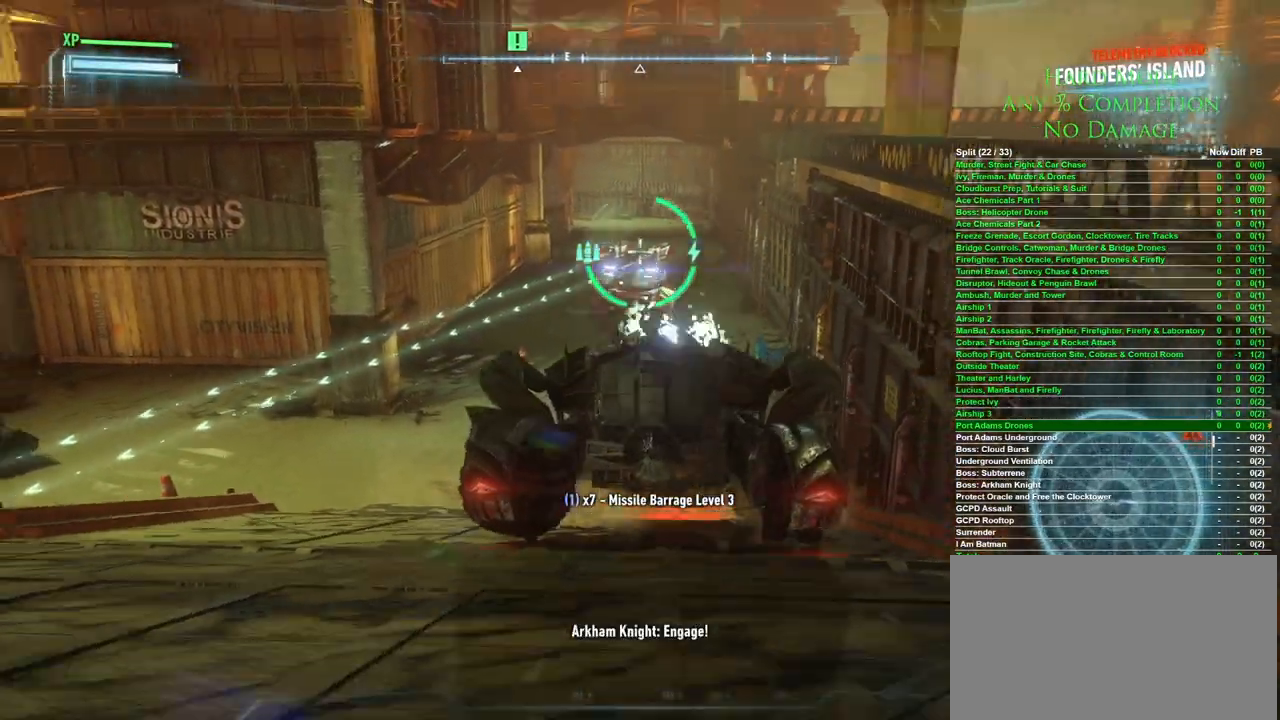
{"keys": ["a", "s"], "mouse": [], "events": [[417, "a", "down"]]}
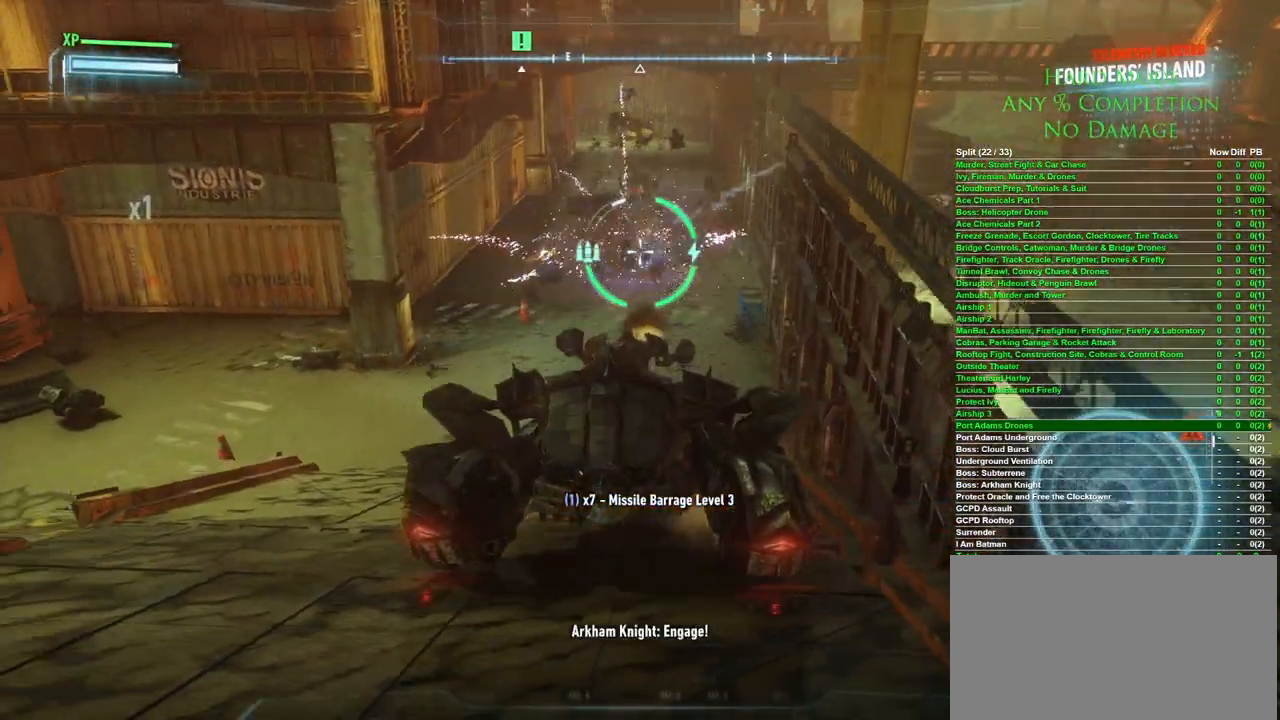
{"keys": ["a"], "mouse": [], "events": [[383, "s", "up"]]}
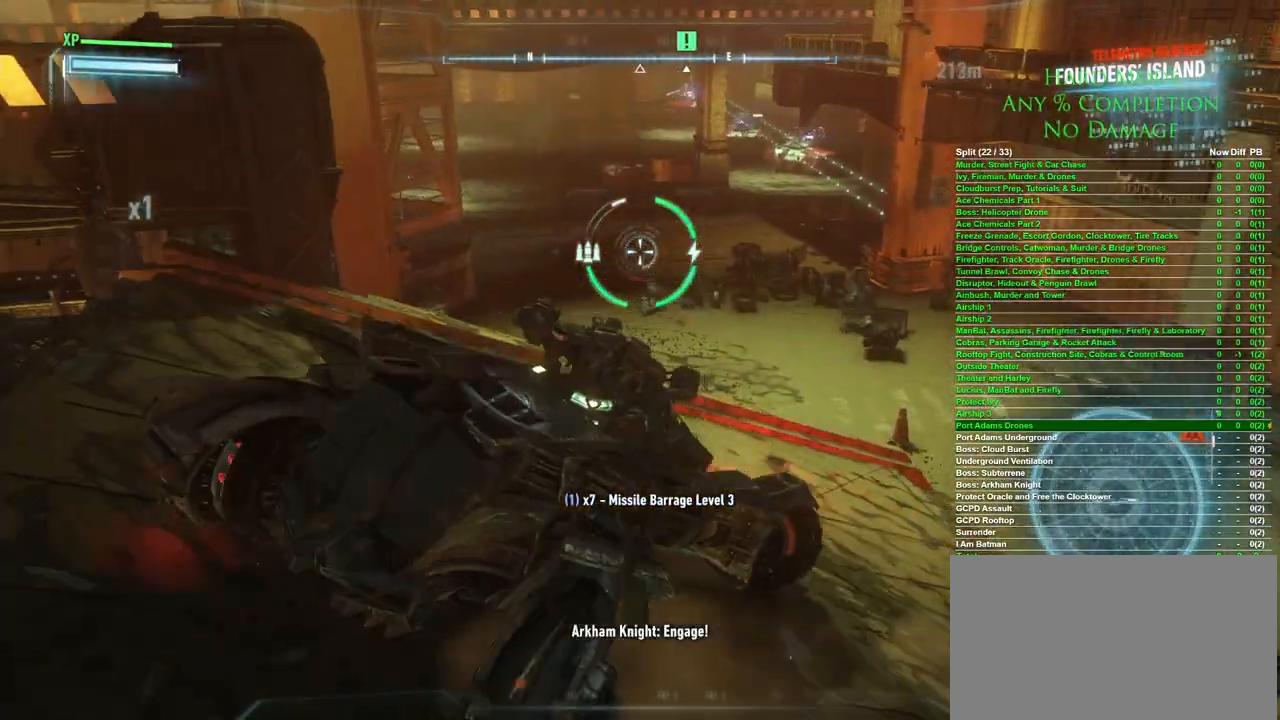
{"keys": ["a", "space"], "mouse": [], "events": [[483, "space", "down"]]}
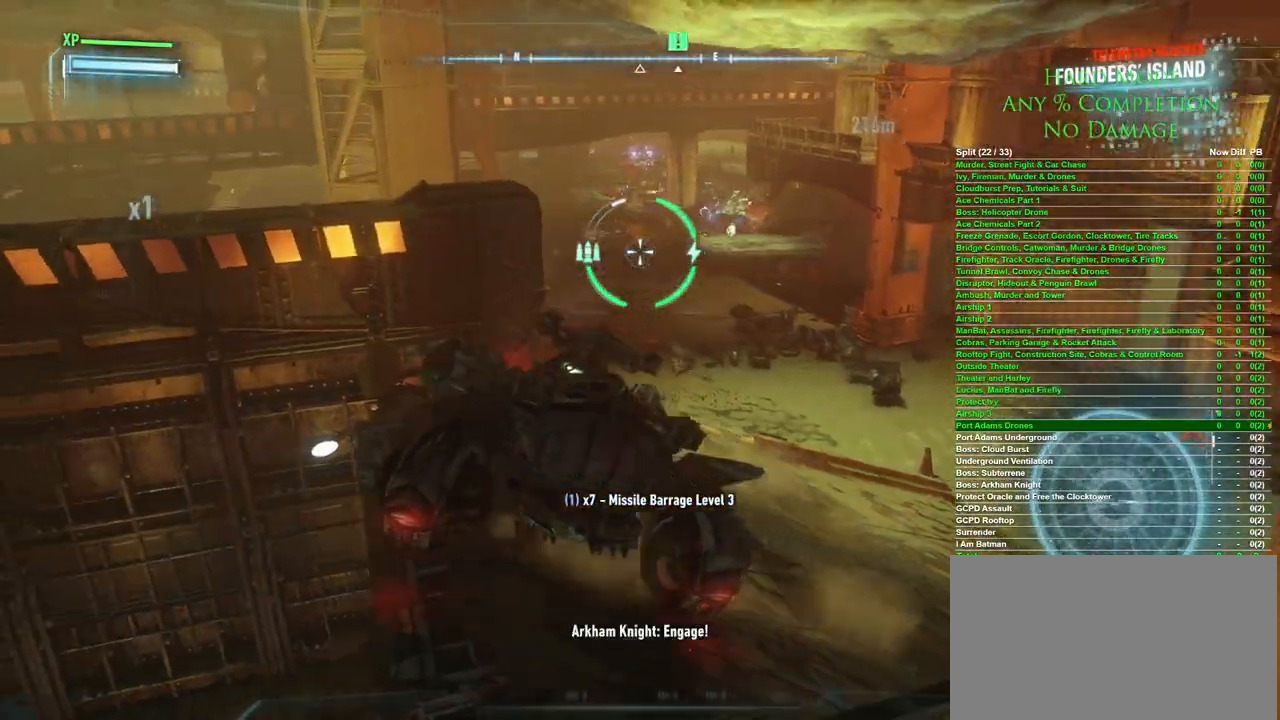
{"keys": ["s"], "mouse": [], "events": [[83, "space", "up"], [267, "s", "down"], [467, "a", "up"]]}
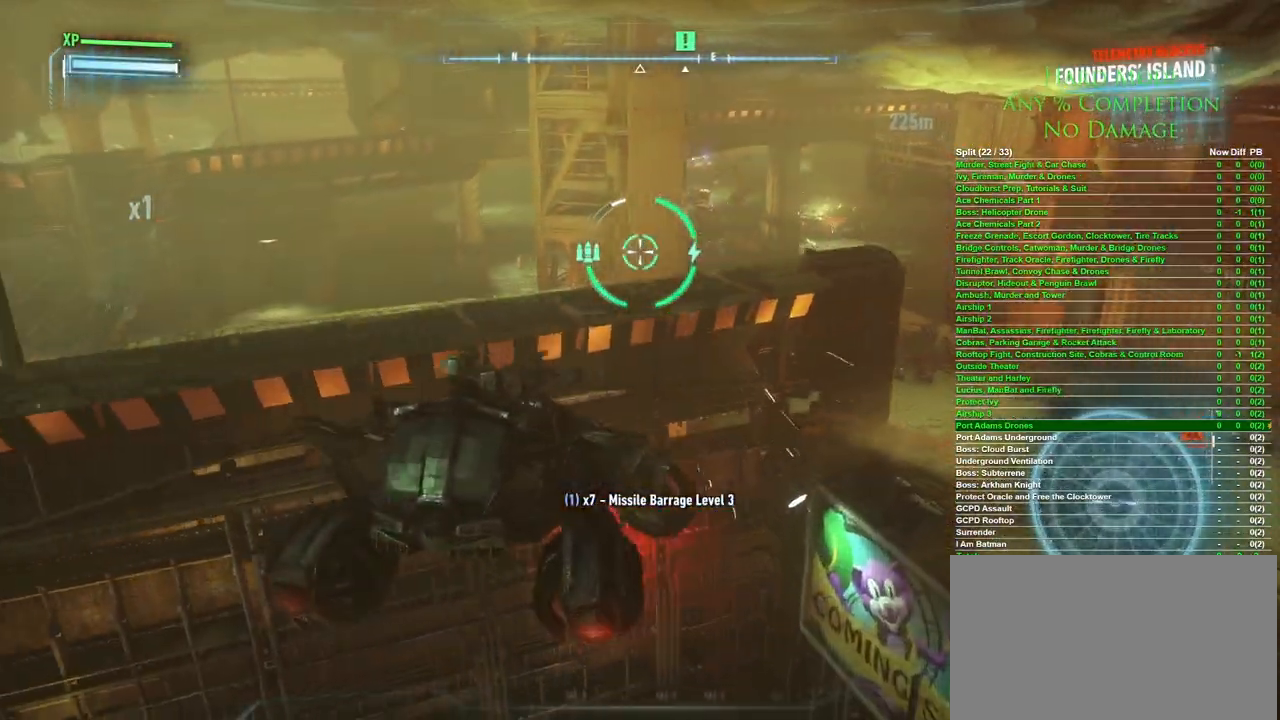
{"keys": ["d", "s"], "mouse": [], "events": [[100, "d", "down"]]}
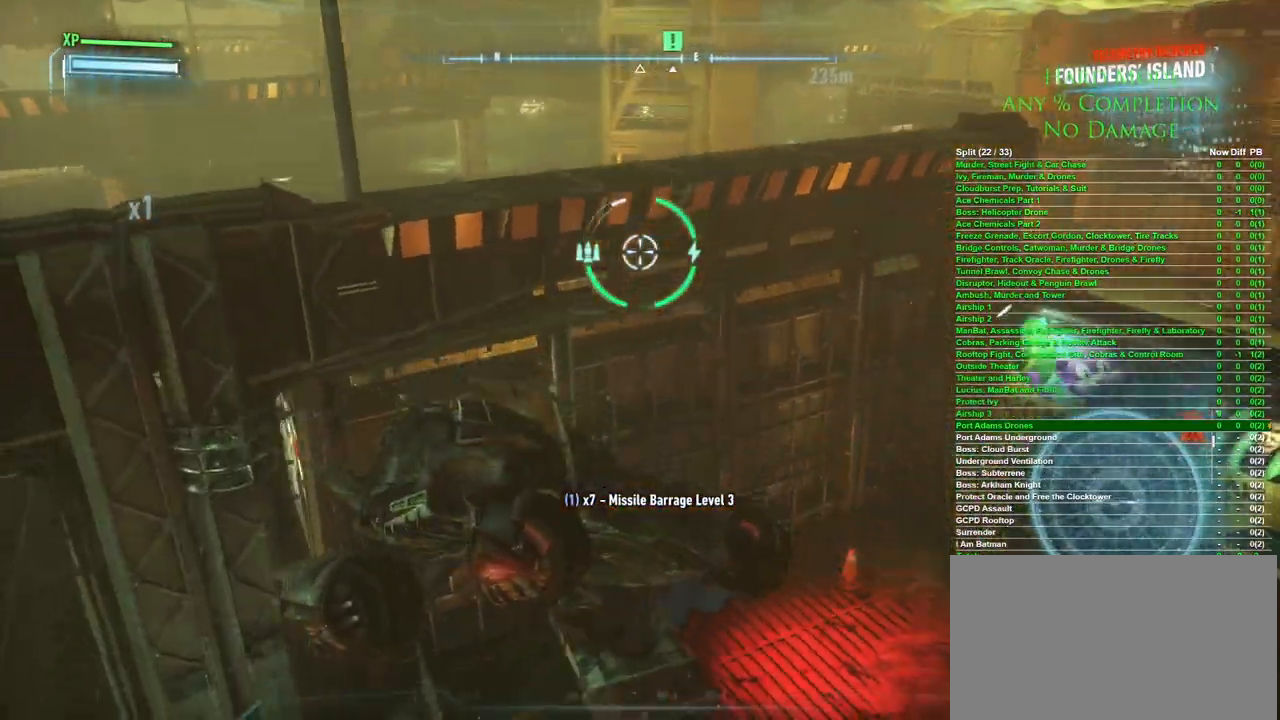
{"keys": ["d", "w"], "mouse": [], "events": [[250, "s", "up"], [483, "w", "down"]]}
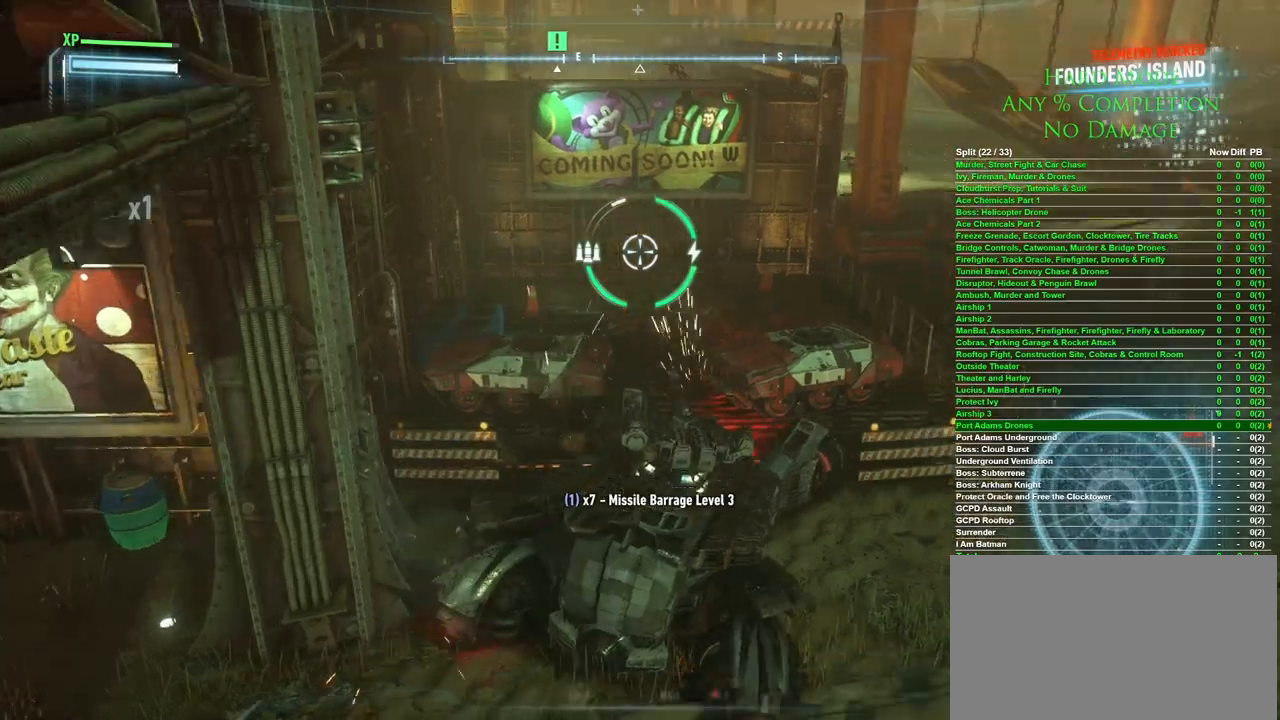
{"keys": ["d", "w"], "mouse": [], "events": []}
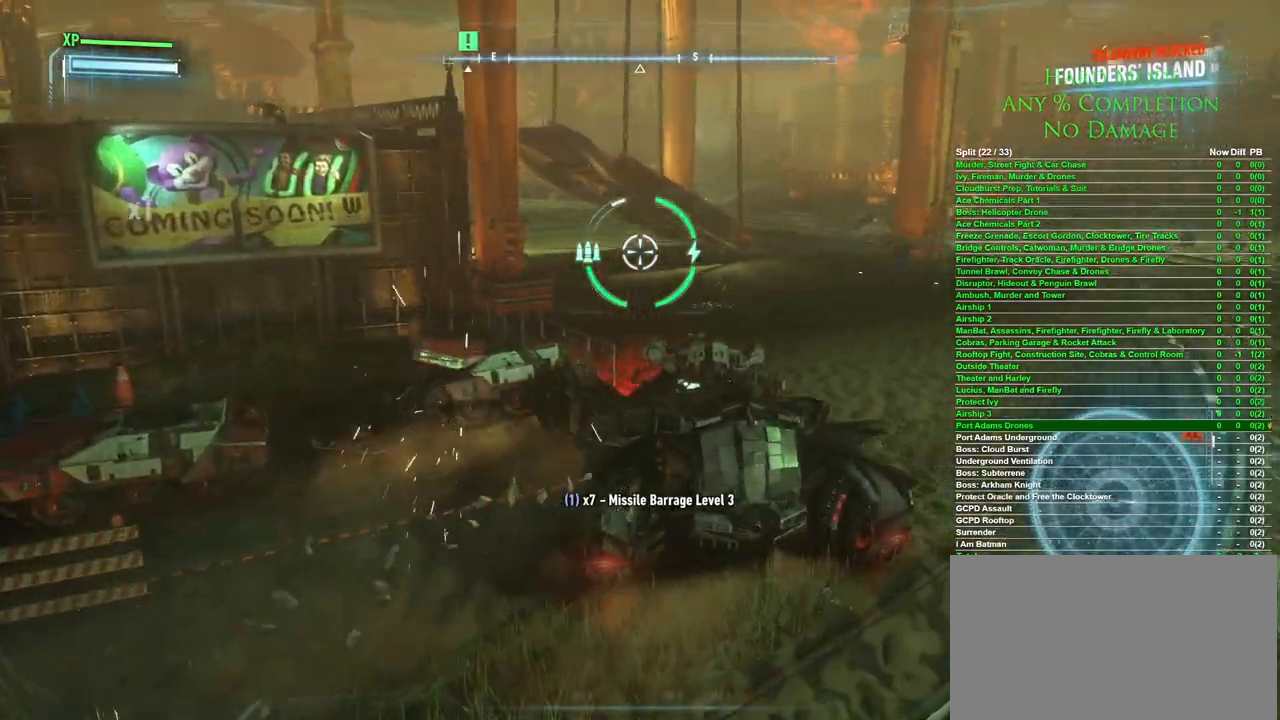
{"keys": ["space", "w"], "mouse": [], "events": [[100, "d", "up"], [283, "space", "down"]]}
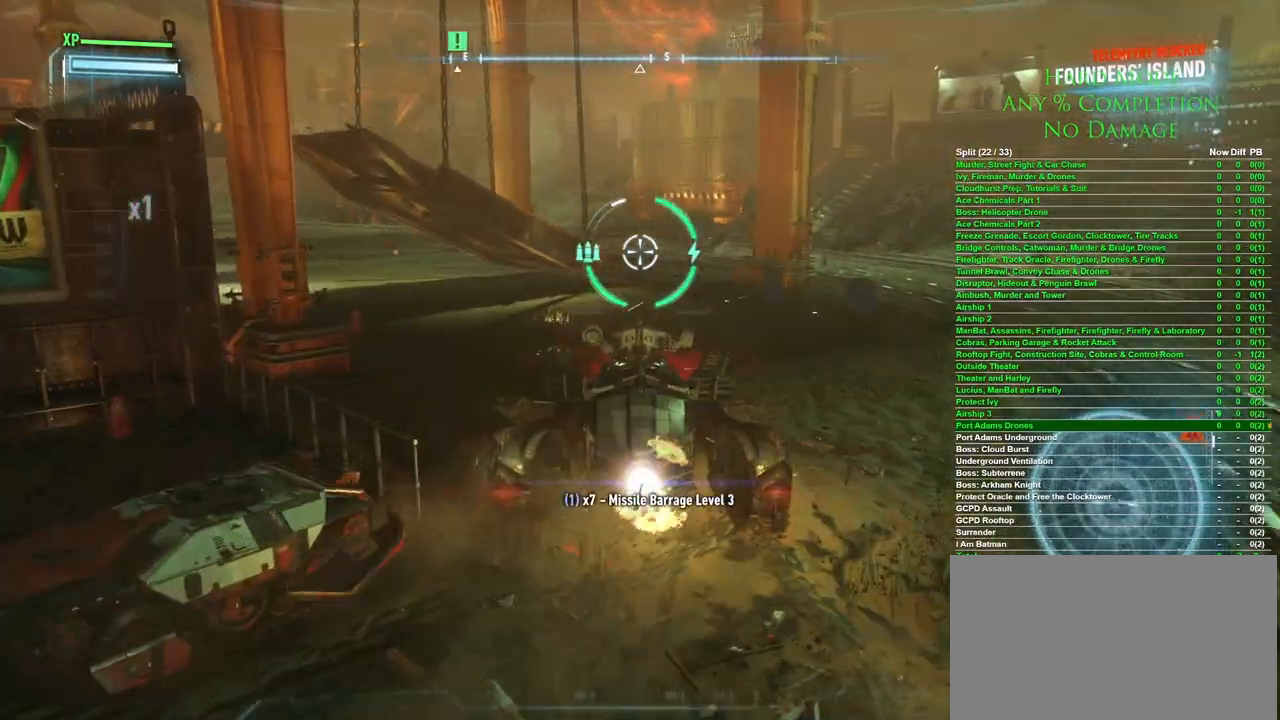
{"keys": ["w"], "mouse": [], "events": [[17, "space", "up"]]}
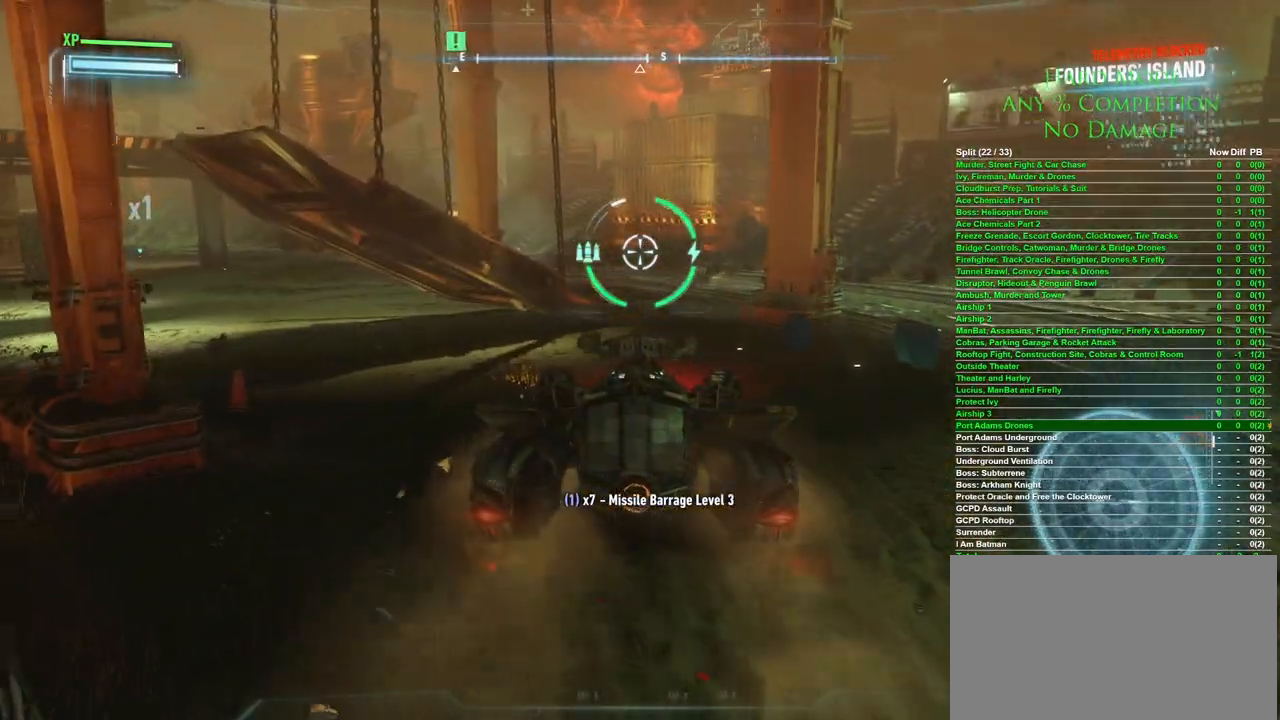
{"keys": ["w"], "mouse": [], "events": [[167, "space", "down"], [367, "space", "up"]]}
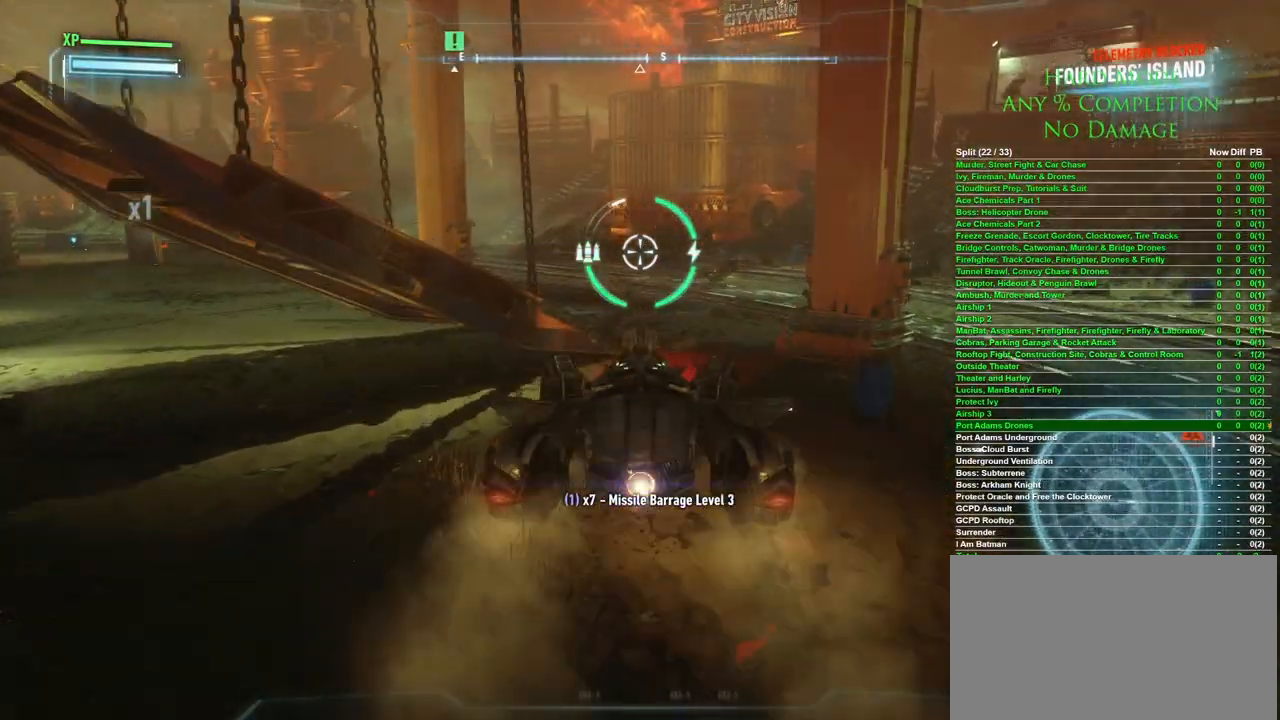
{"keys": ["d", "w"], "mouse": [], "events": [[433, "d", "down"]]}
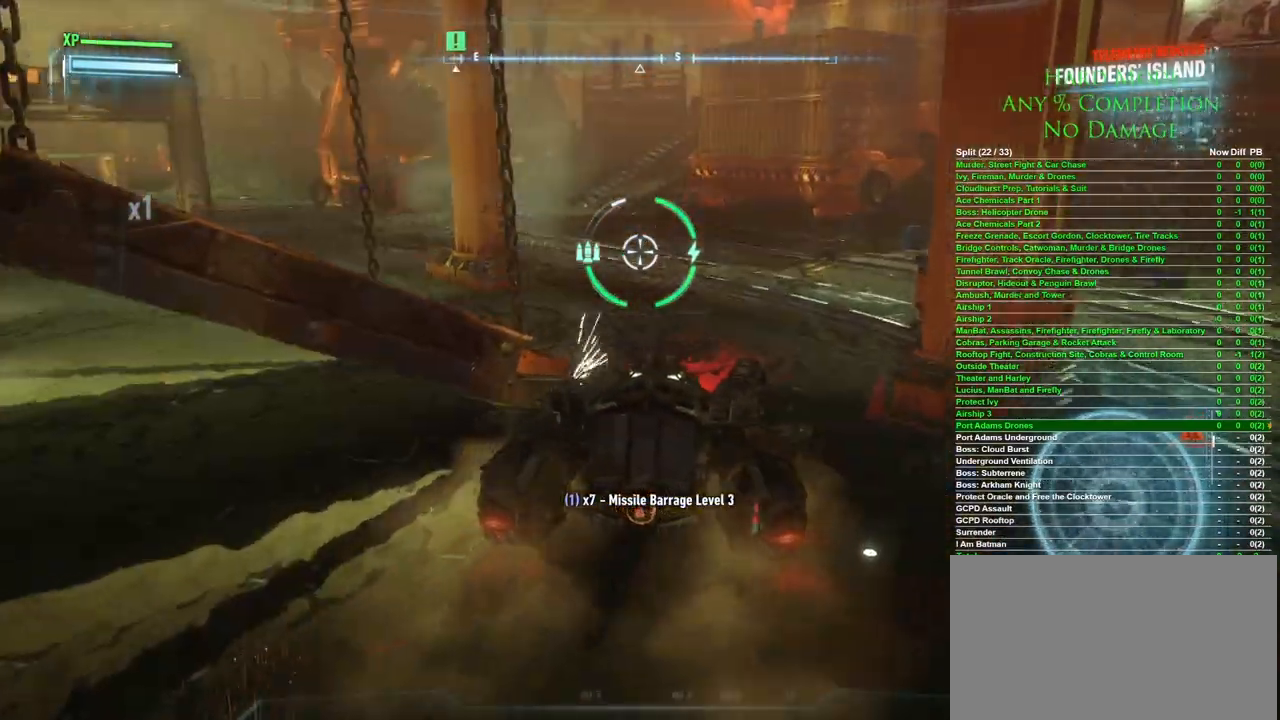
{"keys": ["d", "w"], "mouse": [], "events": []}
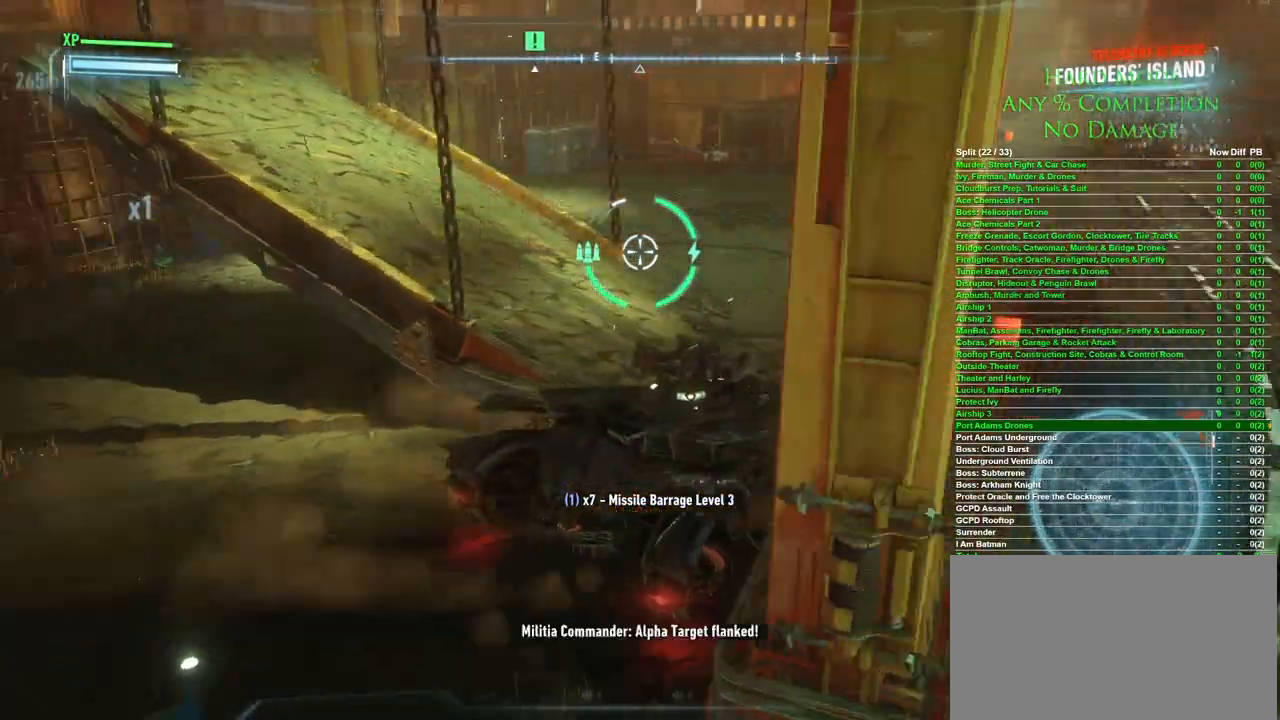
{"keys": ["w"], "mouse": [], "events": [[167, "d", "up"]]}
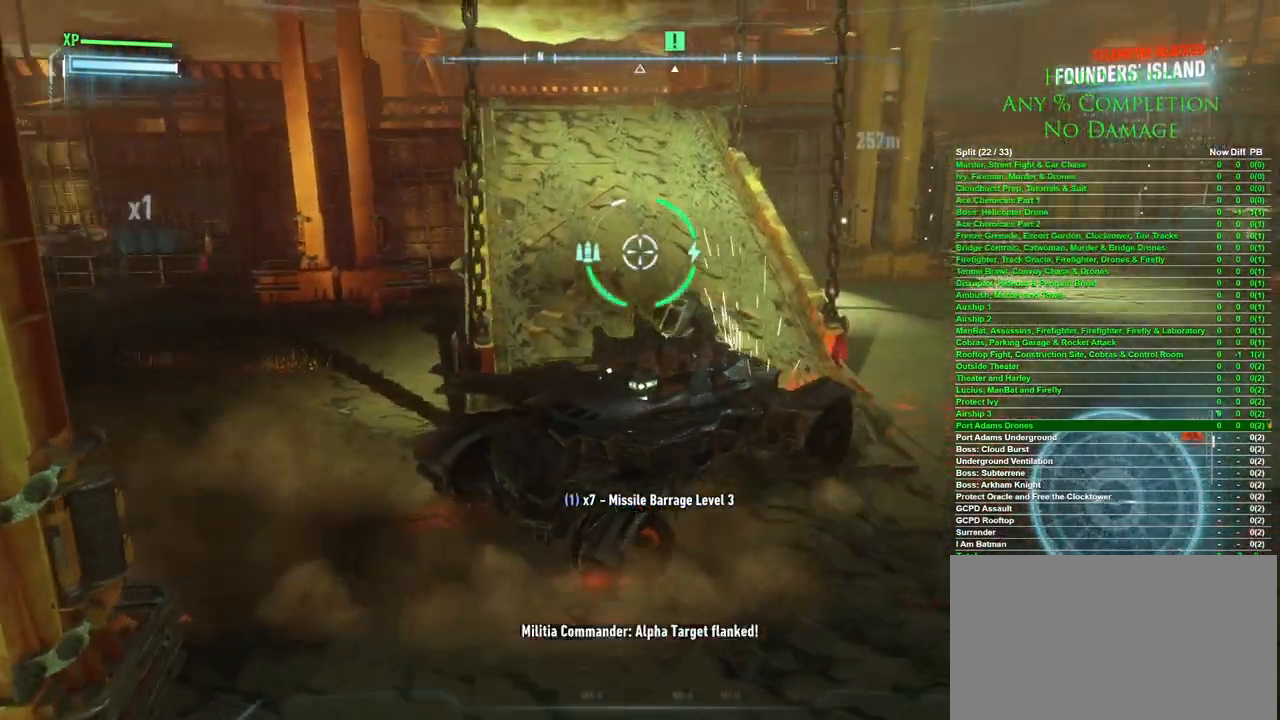
{"keys": ["w"], "mouse": [], "events": []}
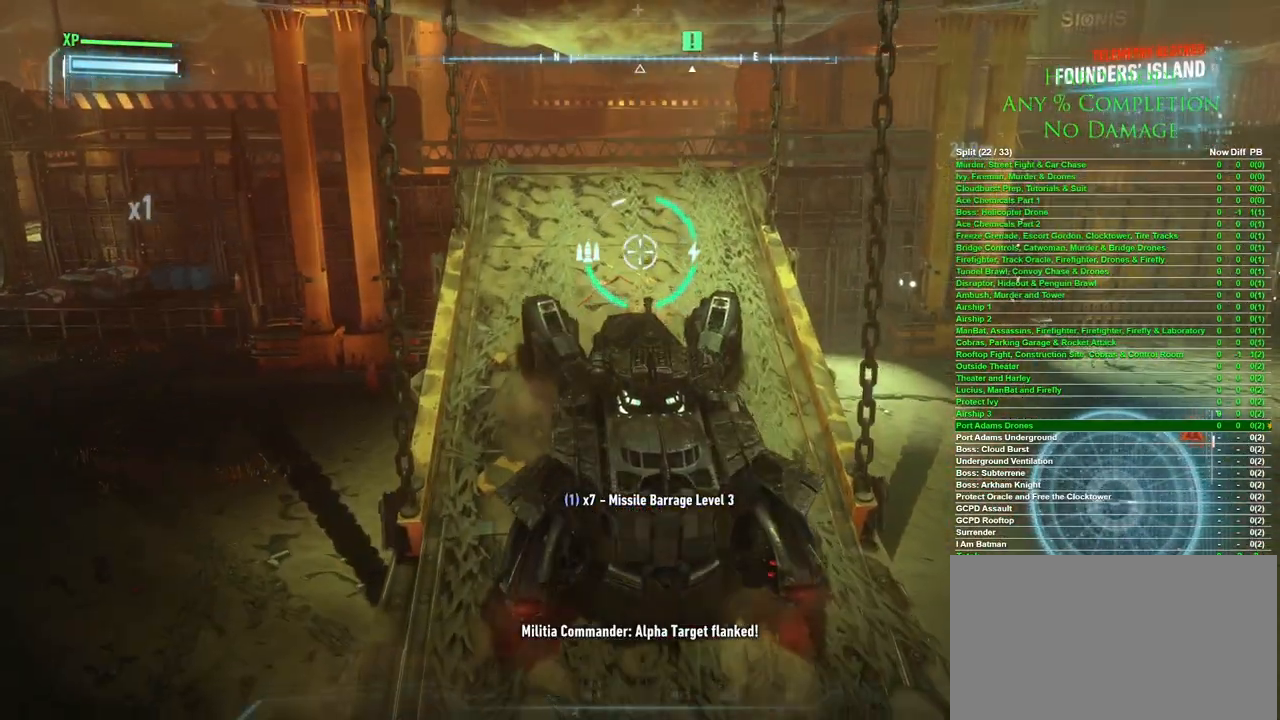
{"keys": ["w"], "mouse": [], "events": []}
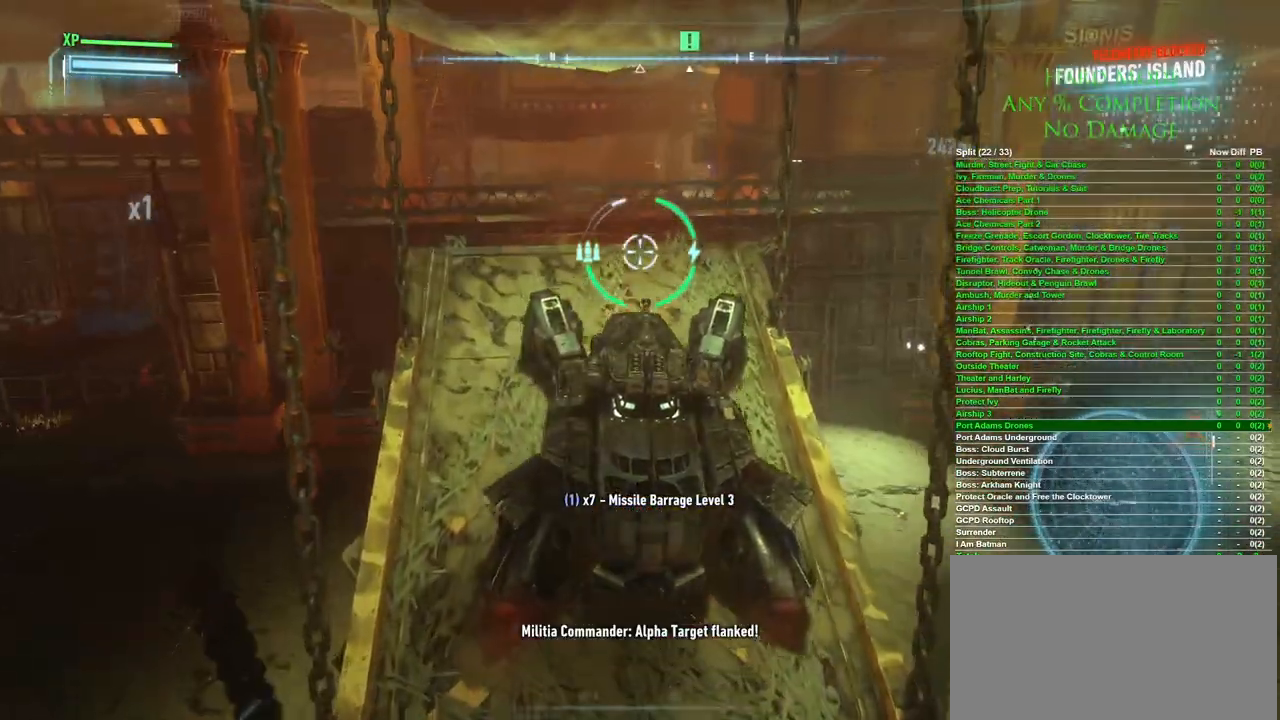
{"keys": ["w"], "mouse": [], "events": []}
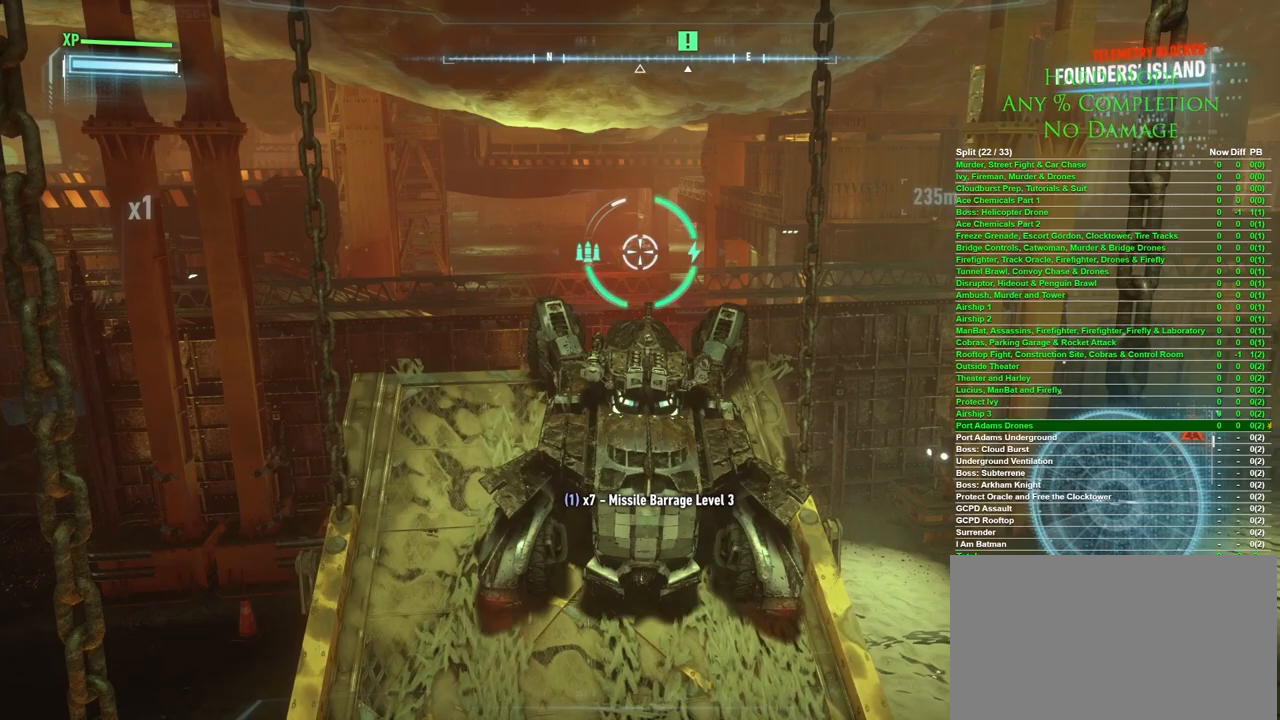
{"keys": ["s"], "mouse": [], "events": [[50, "w", "up"], [233, "s", "down"]]}
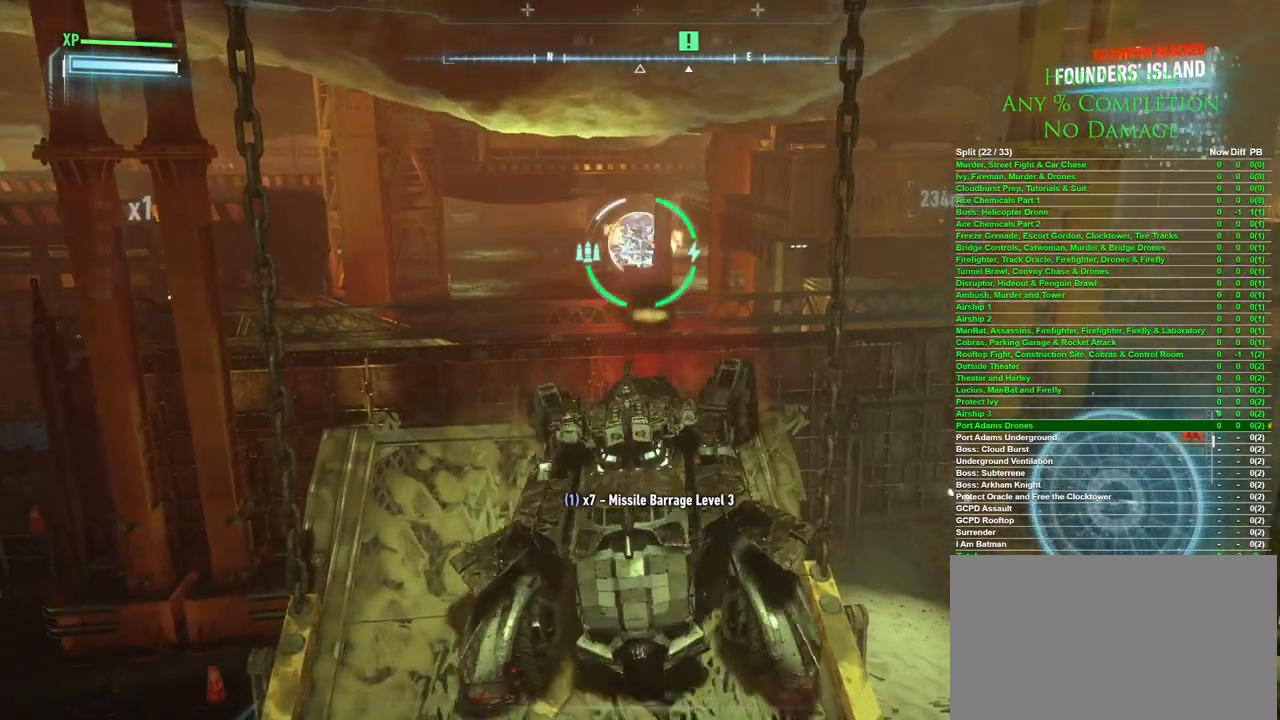
{"keys": [], "mouse": [], "events": [[250, "s", "up"]]}
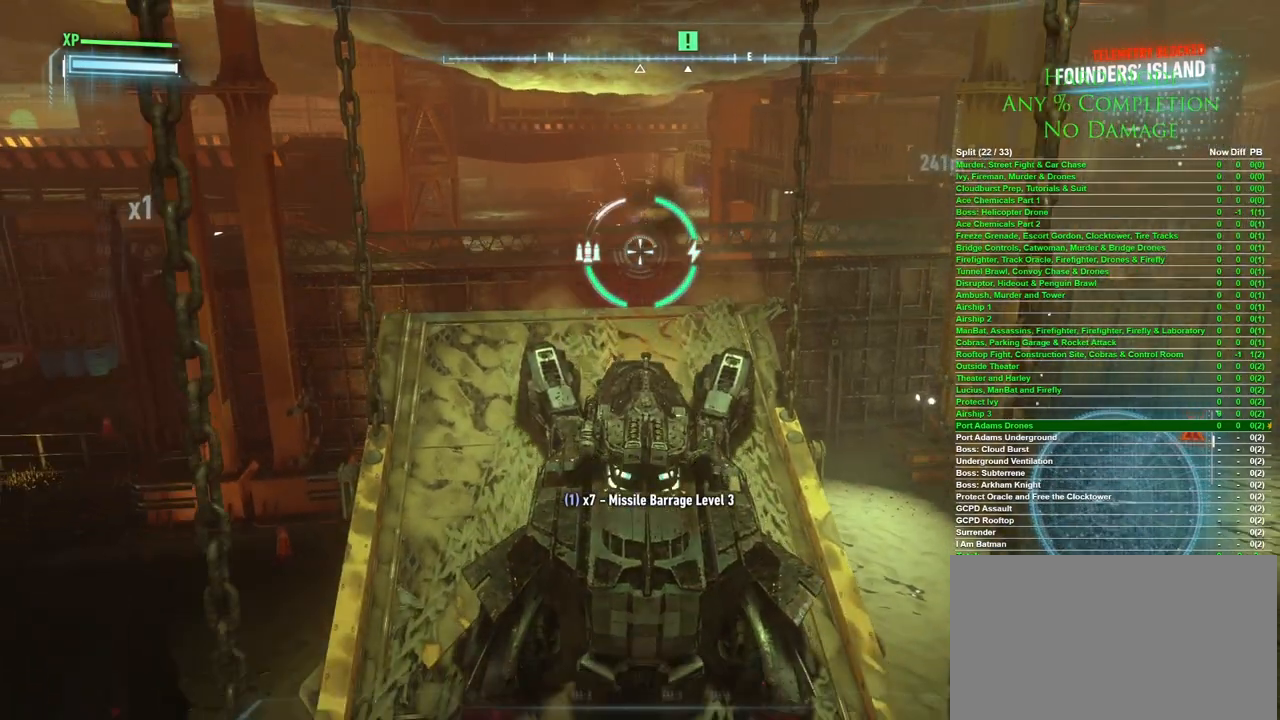
{"keys": [], "mouse": [], "events": []}
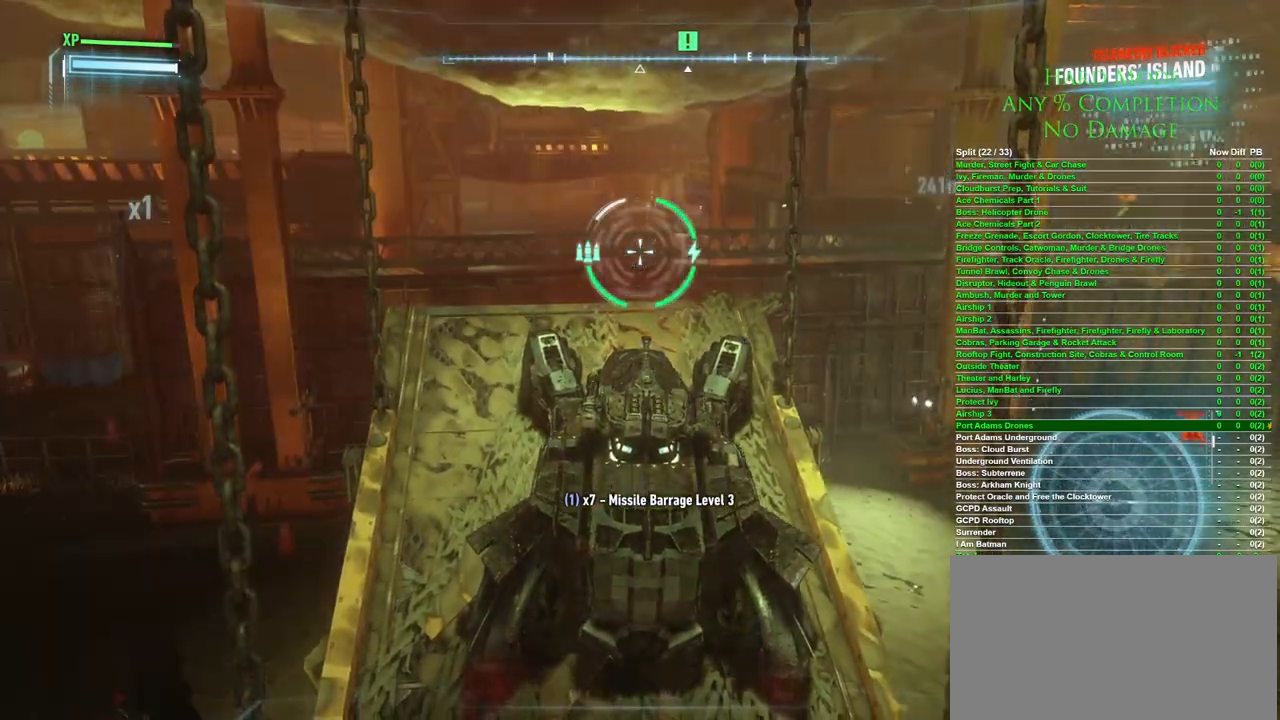
{"keys": [], "mouse": [], "events": [[100, "w", "down"], [233, "a", "down"], [383, "a", "up"], [467, "w", "up"]]}
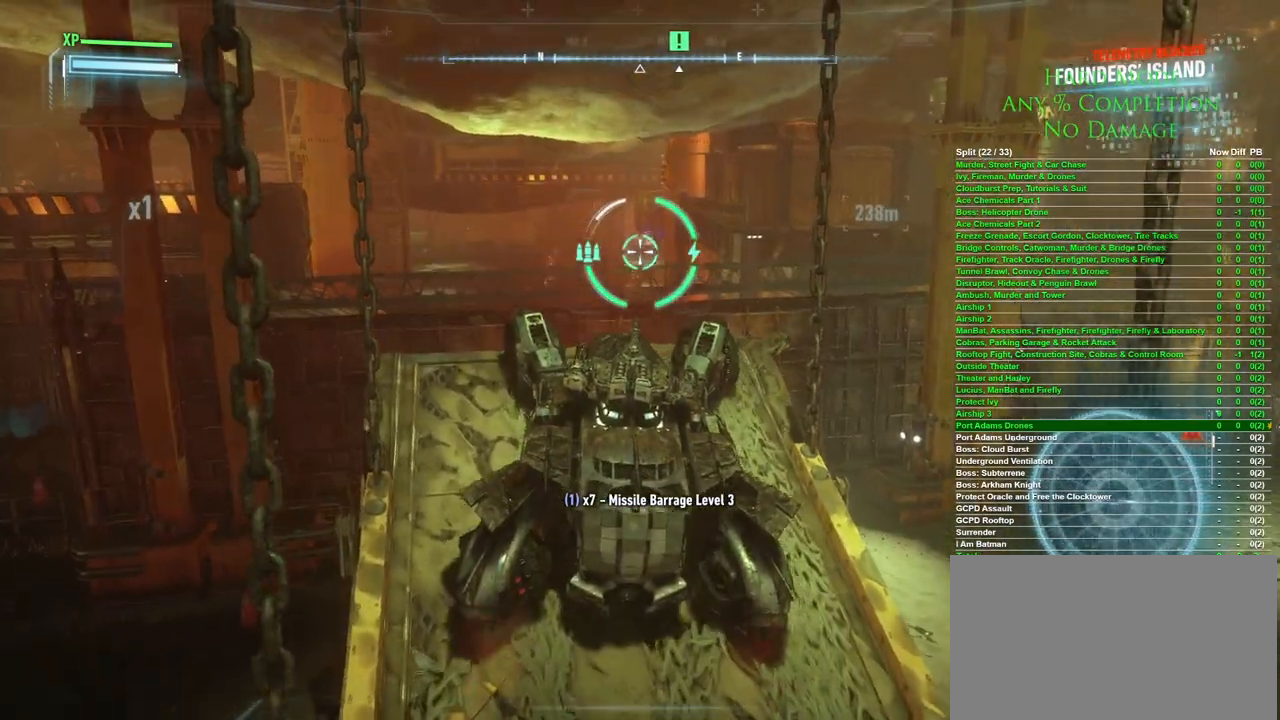
{"keys": ["w"], "mouse": [], "events": [[300, "w", "down"]]}
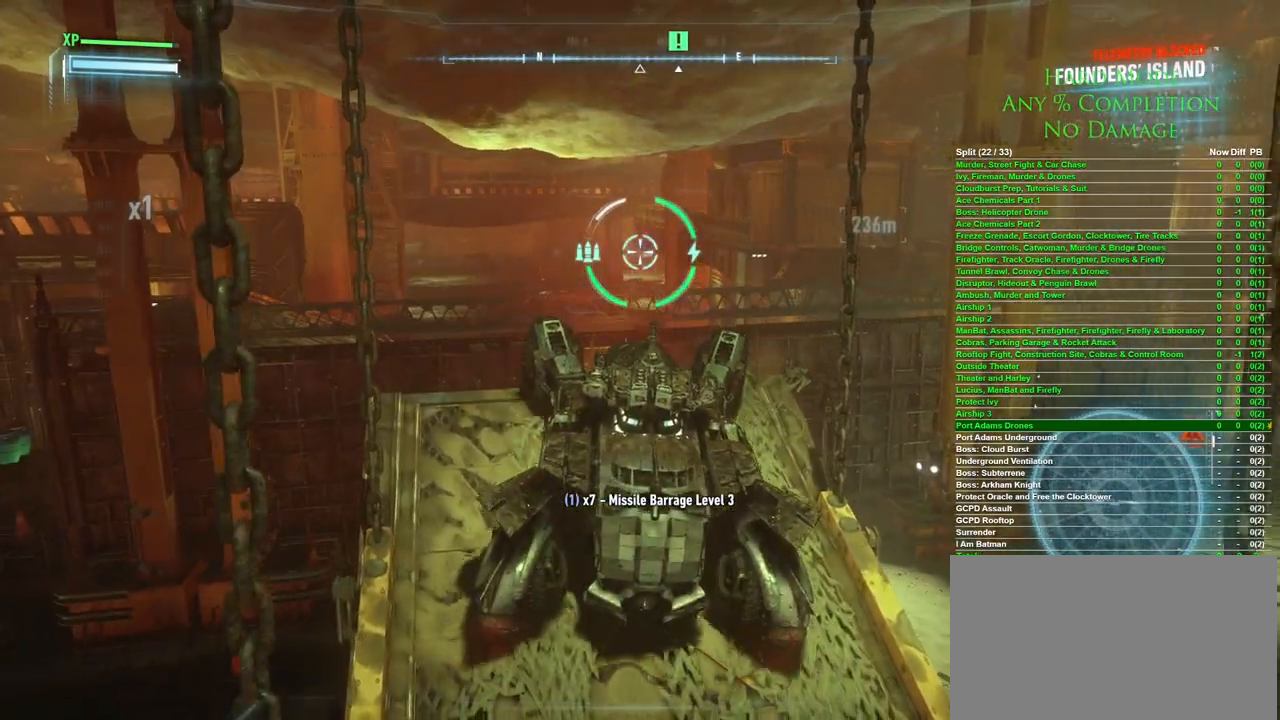
{"keys": ["s"], "mouse": [], "events": [[83, "w", "up"], [317, "s", "down"]]}
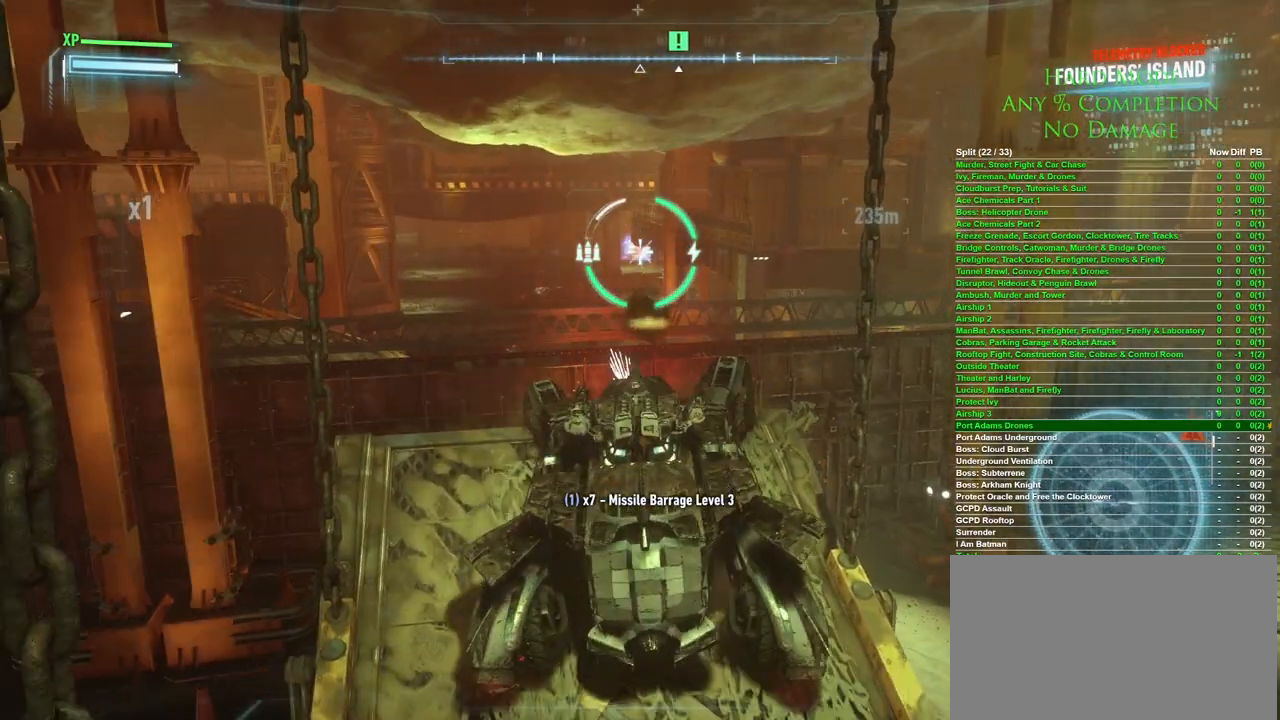
{"keys": ["s"], "mouse": [], "events": [[100, "s", "up"], [417, "s", "down"]]}
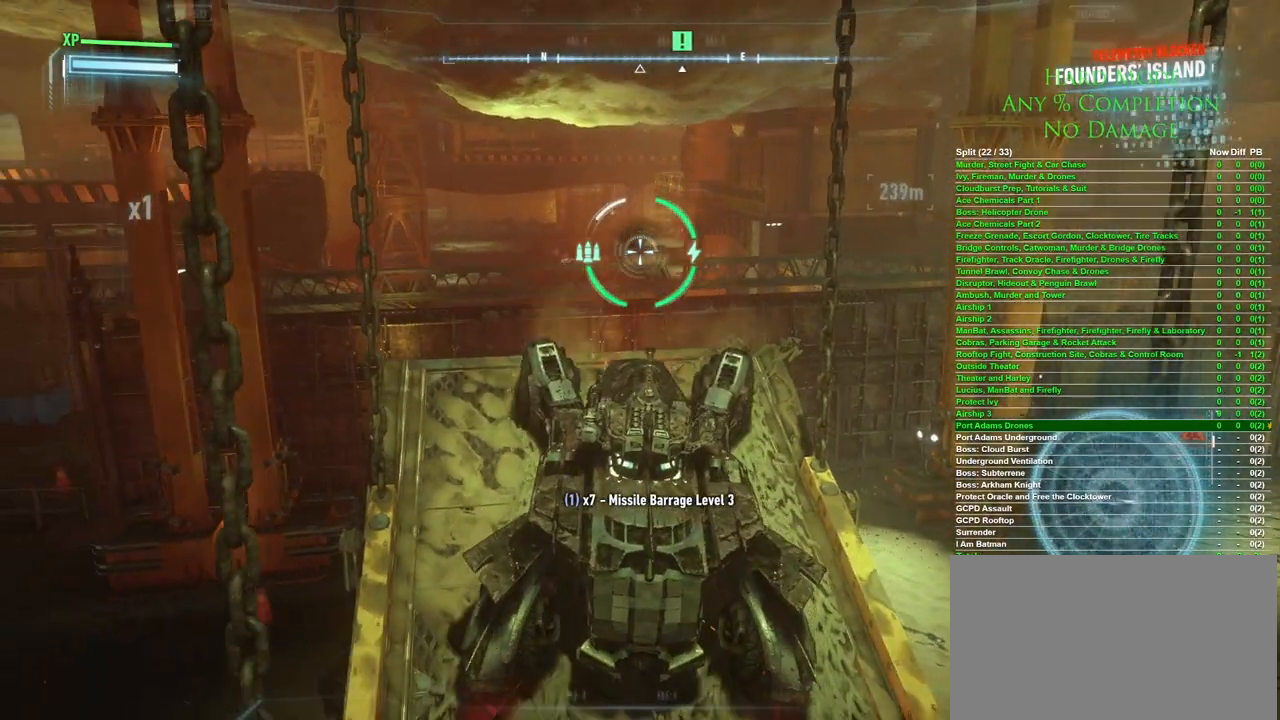
{"keys": [], "mouse": [], "events": [[67, "d", "down"], [167, "s", "up"], [200, "d", "up"]]}
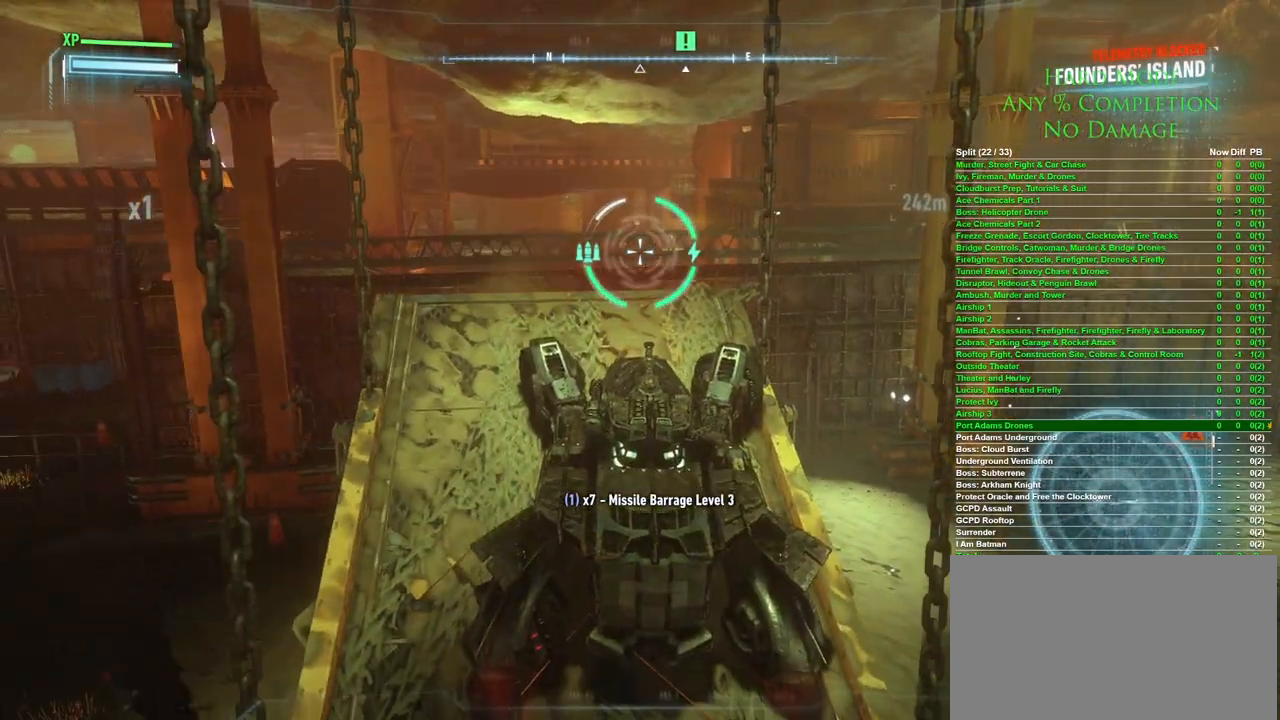
{"keys": ["w"], "mouse": [], "events": [[117, "w", "down"]]}
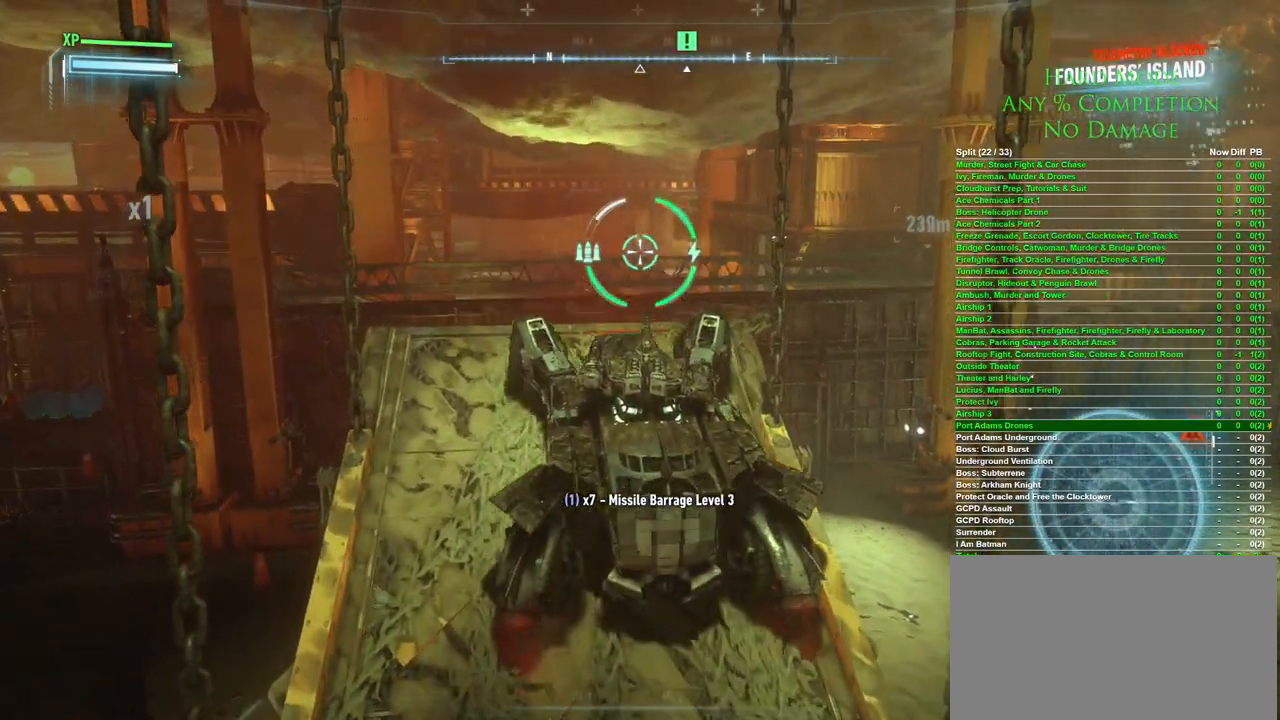
{"keys": ["s"], "mouse": [], "events": [[200, "w", "up"], [467, "s", "down"]]}
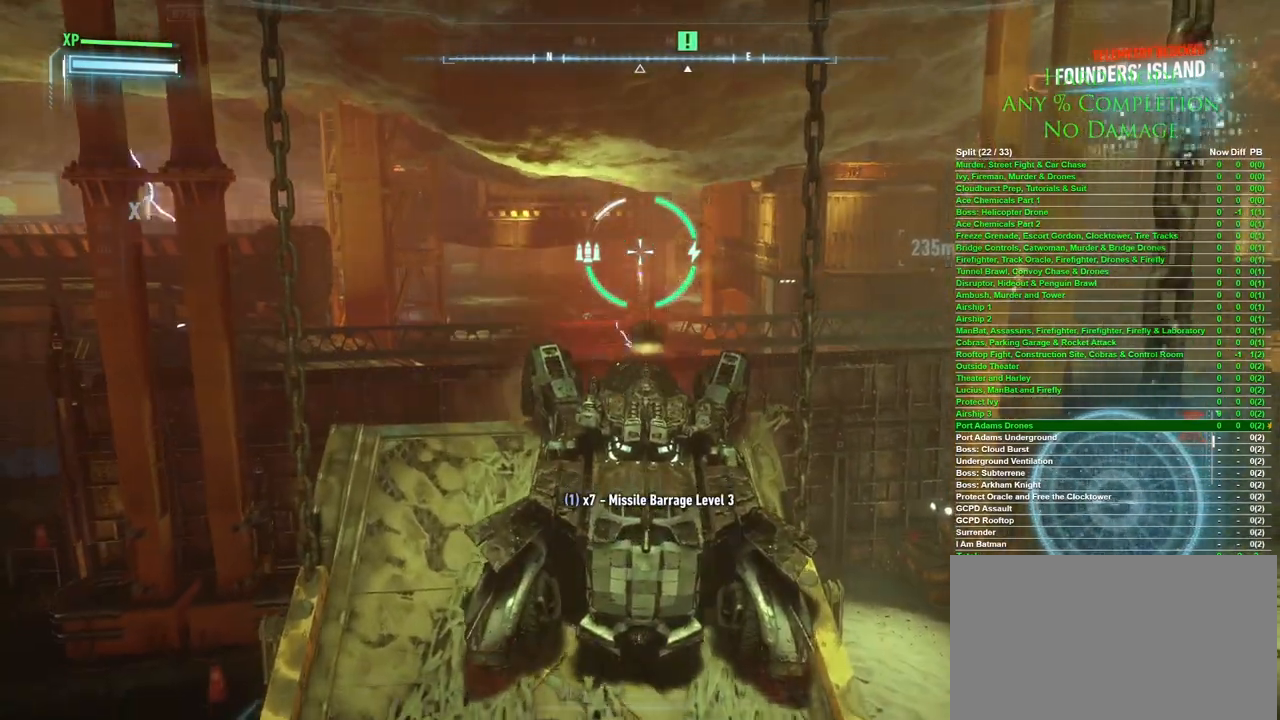
{"keys": [], "mouse": [], "events": [[300, "s", "up"]]}
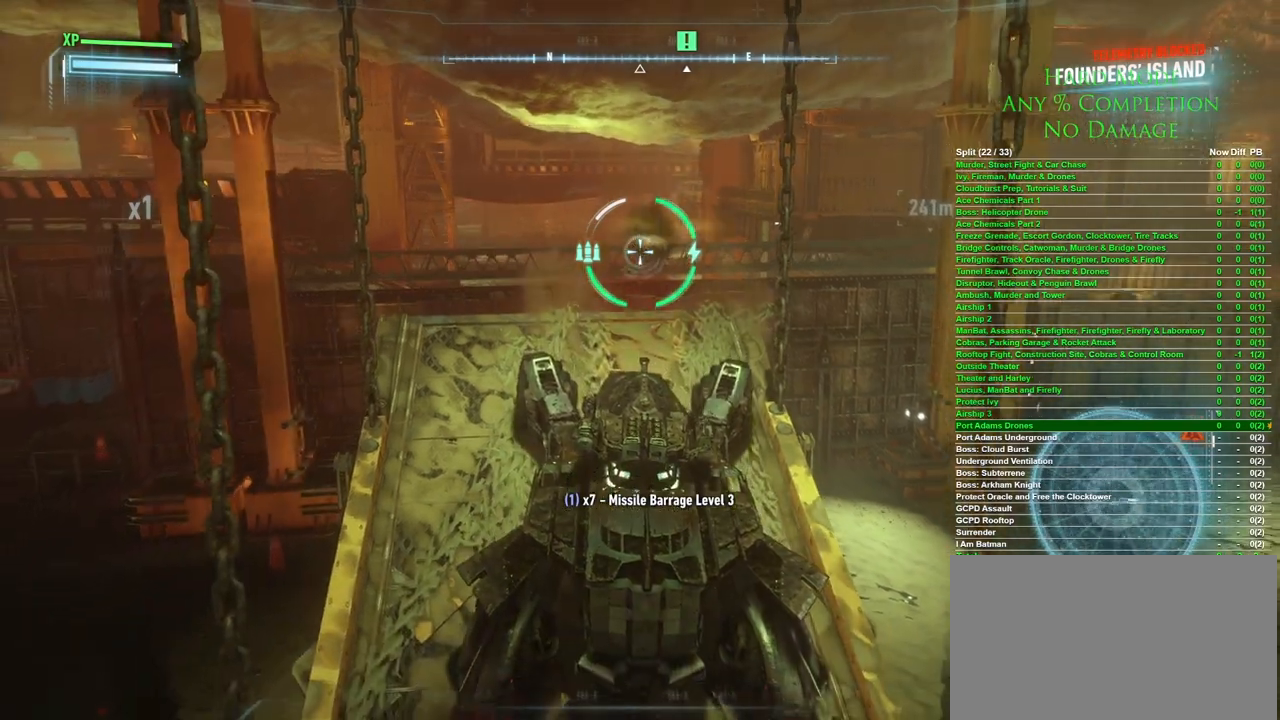
{"keys": ["w"], "mouse": [], "events": [[167, "w", "down"]]}
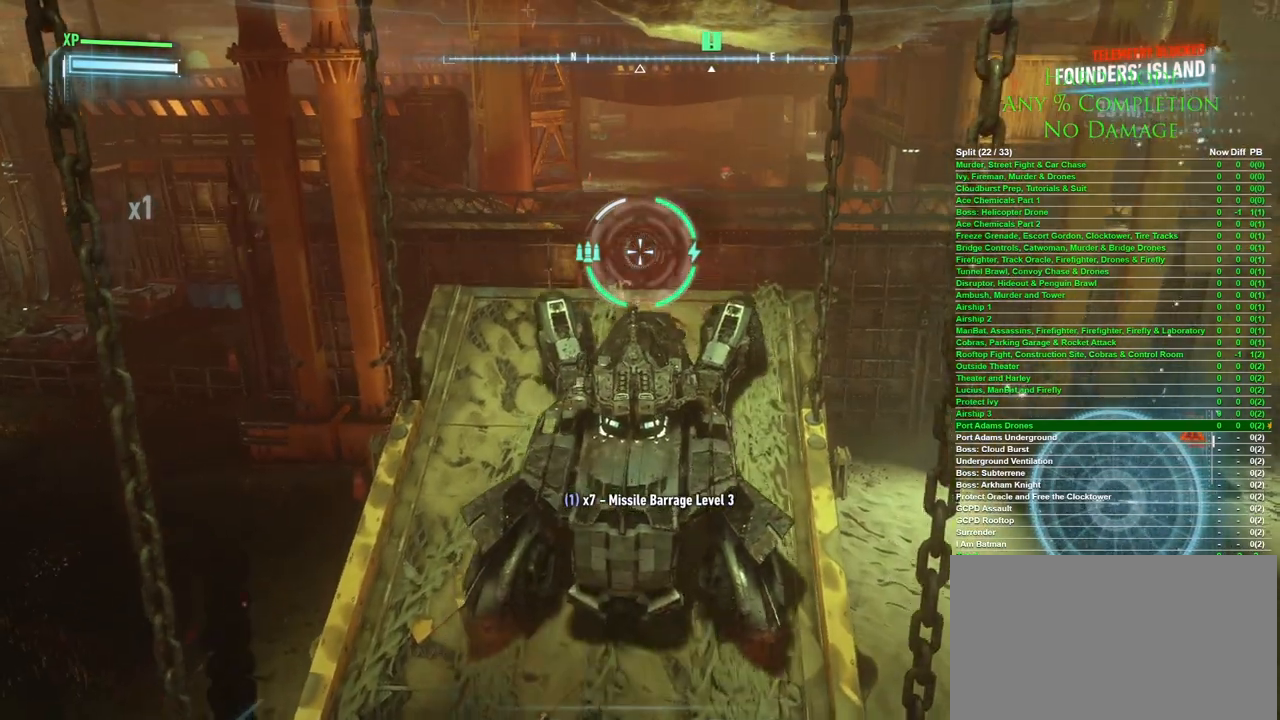
{"keys": [], "mouse": [], "events": [[133, "w", "up"], [383, "x", "down"], [483, "x", "up"]]}